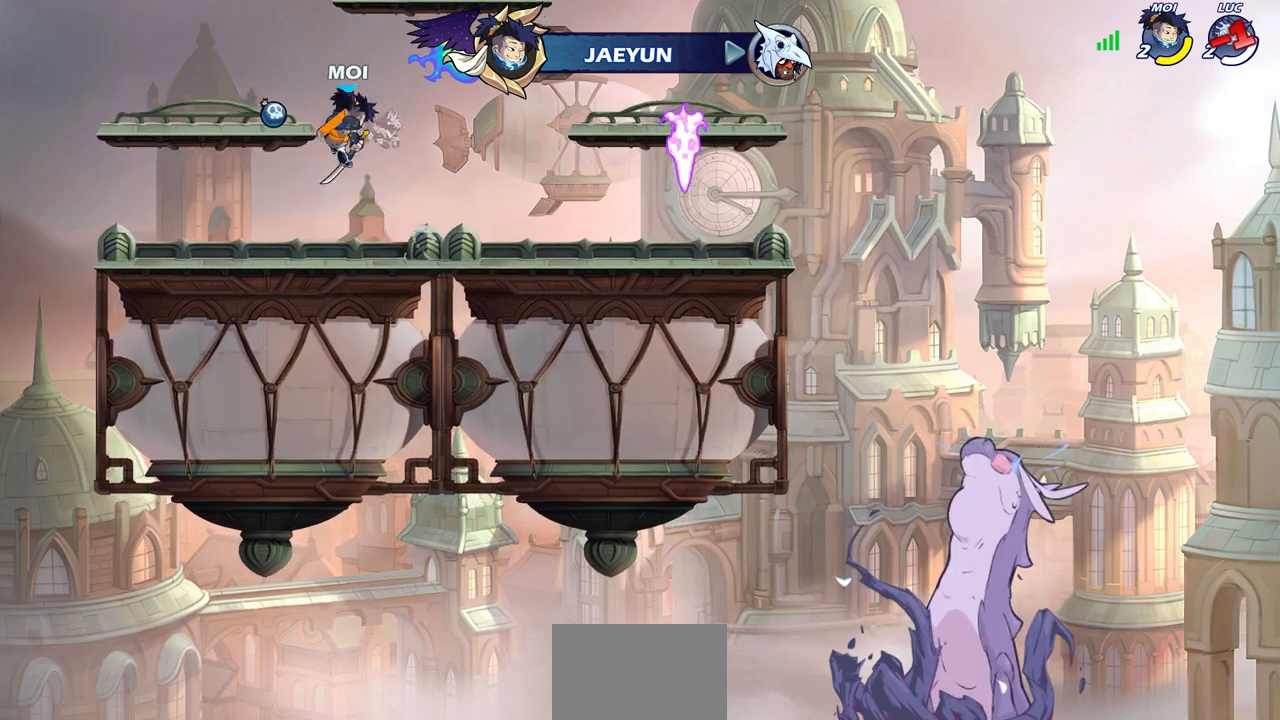
Gameplay with a controller (PlayStation layout); each line is a JSON object with the inputs held at the frame after it. "events" lists button and stick changes between this image and that frame as [ms after this image, input, new state], when the widget could be followed in between.
{"buttons": [], "left_stick": "center", "right_stick": "center", "events": []}
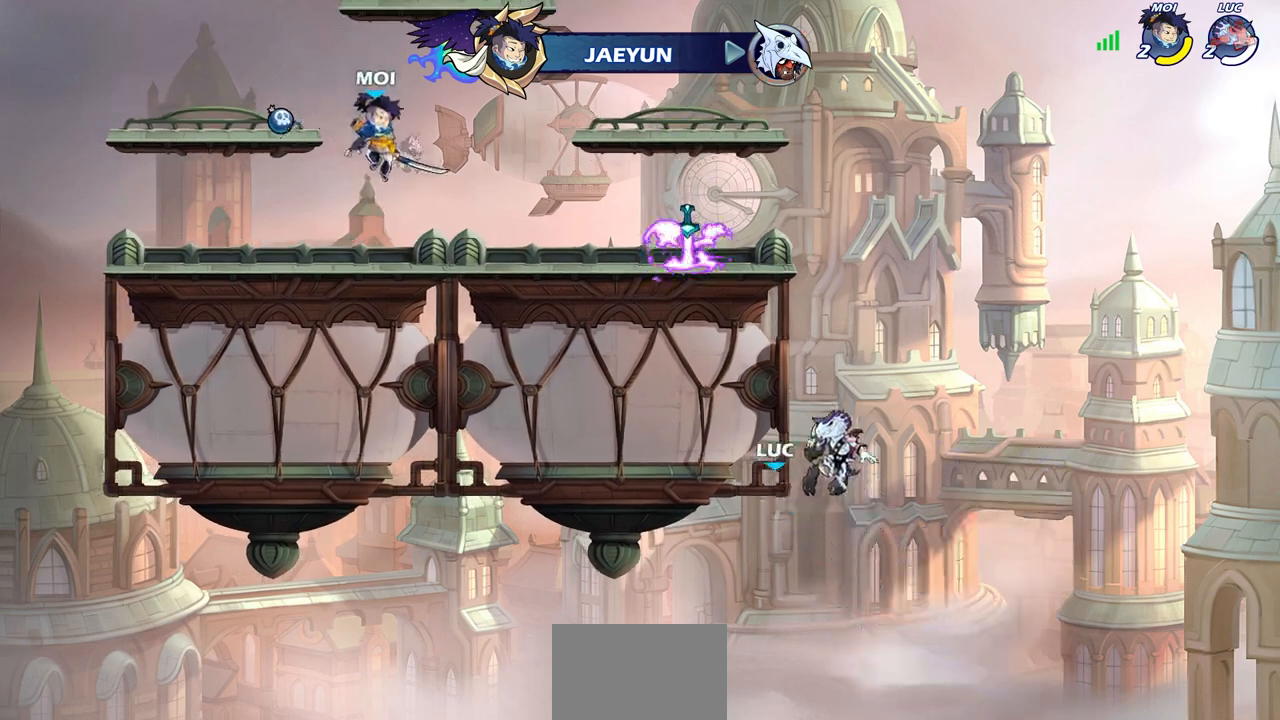
{"buttons": [], "left_stick": "center", "right_stick": "center", "events": []}
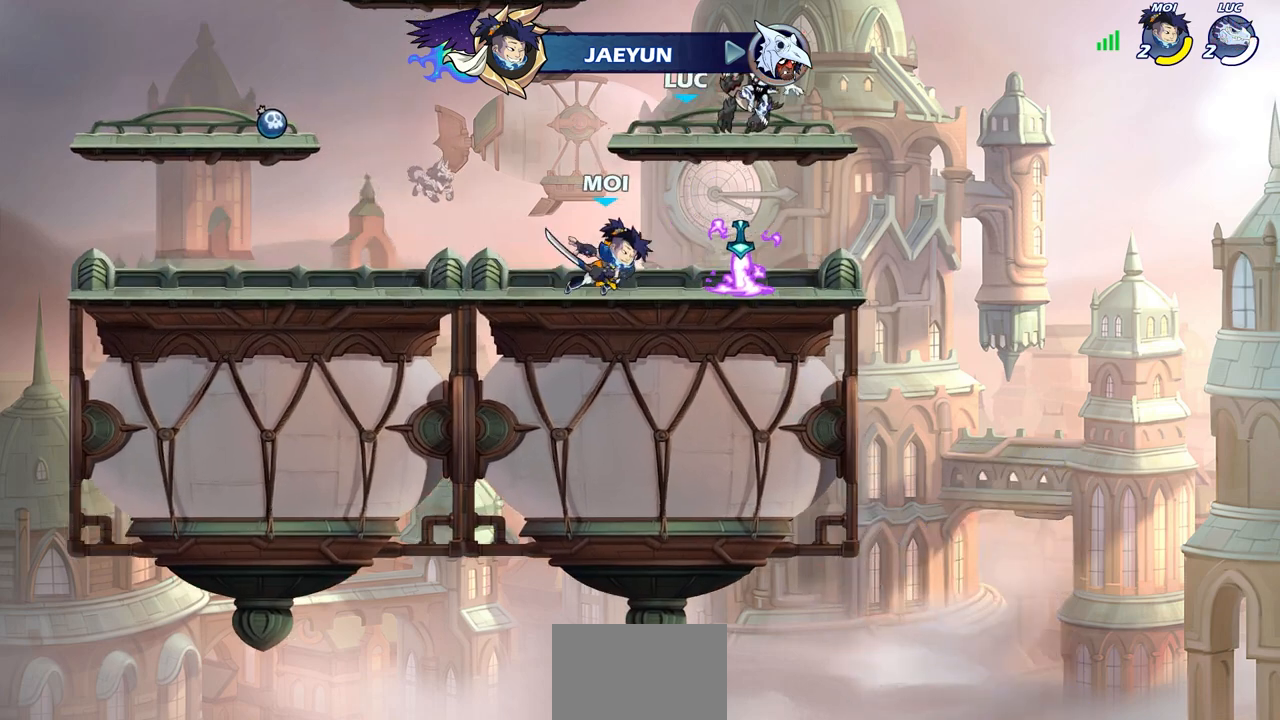
{"buttons": [], "left_stick": "center", "right_stick": "center", "events": []}
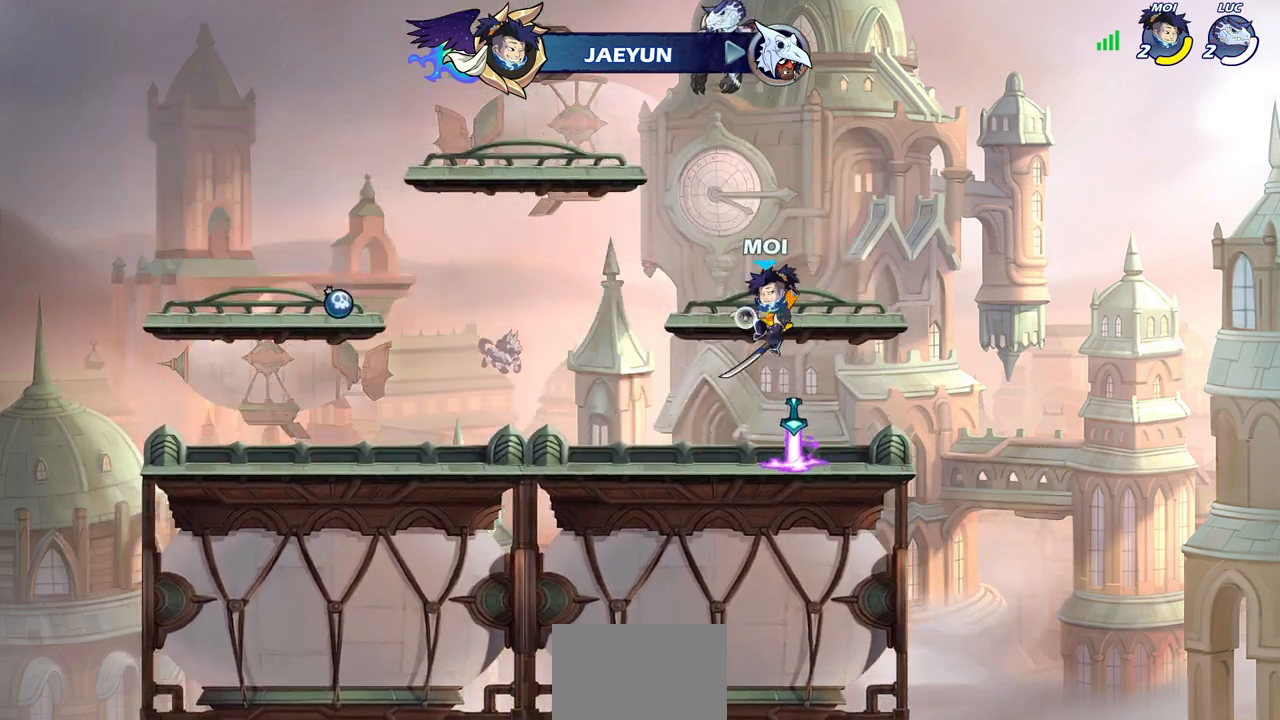
{"buttons": [], "left_stick": "center", "right_stick": "center", "events": []}
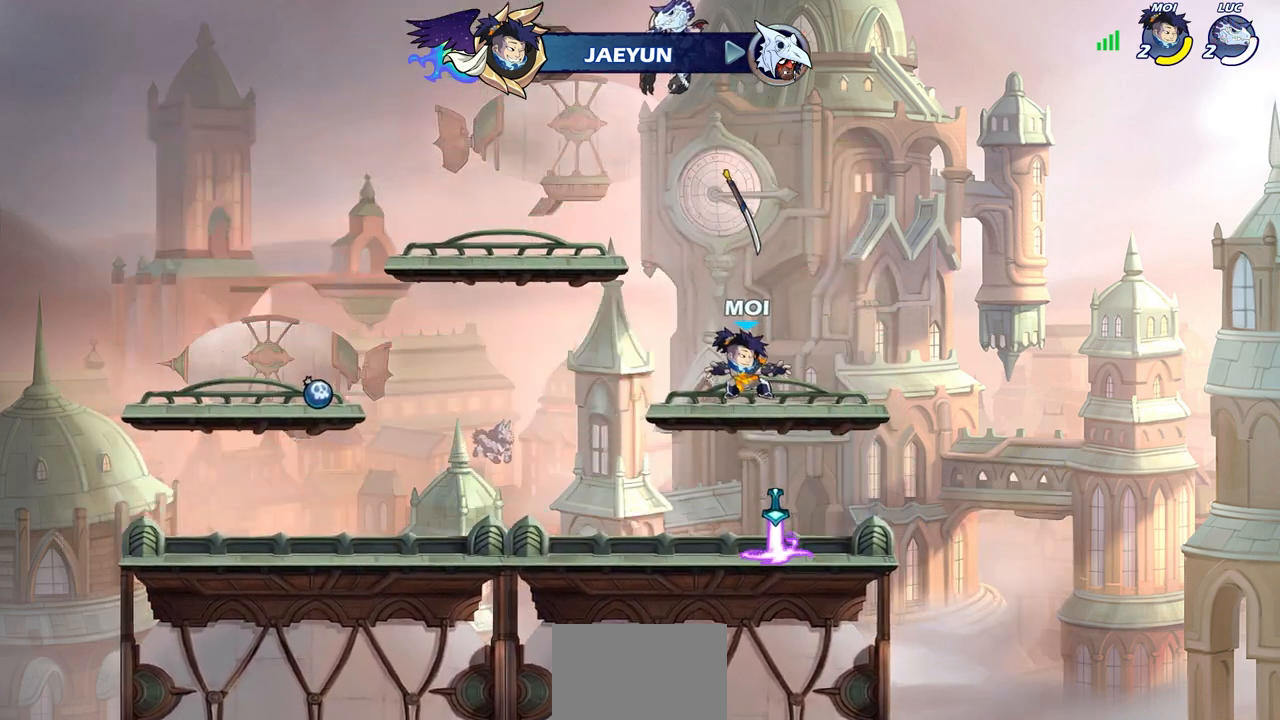
{"buttons": [], "left_stick": "center", "right_stick": "center", "events": []}
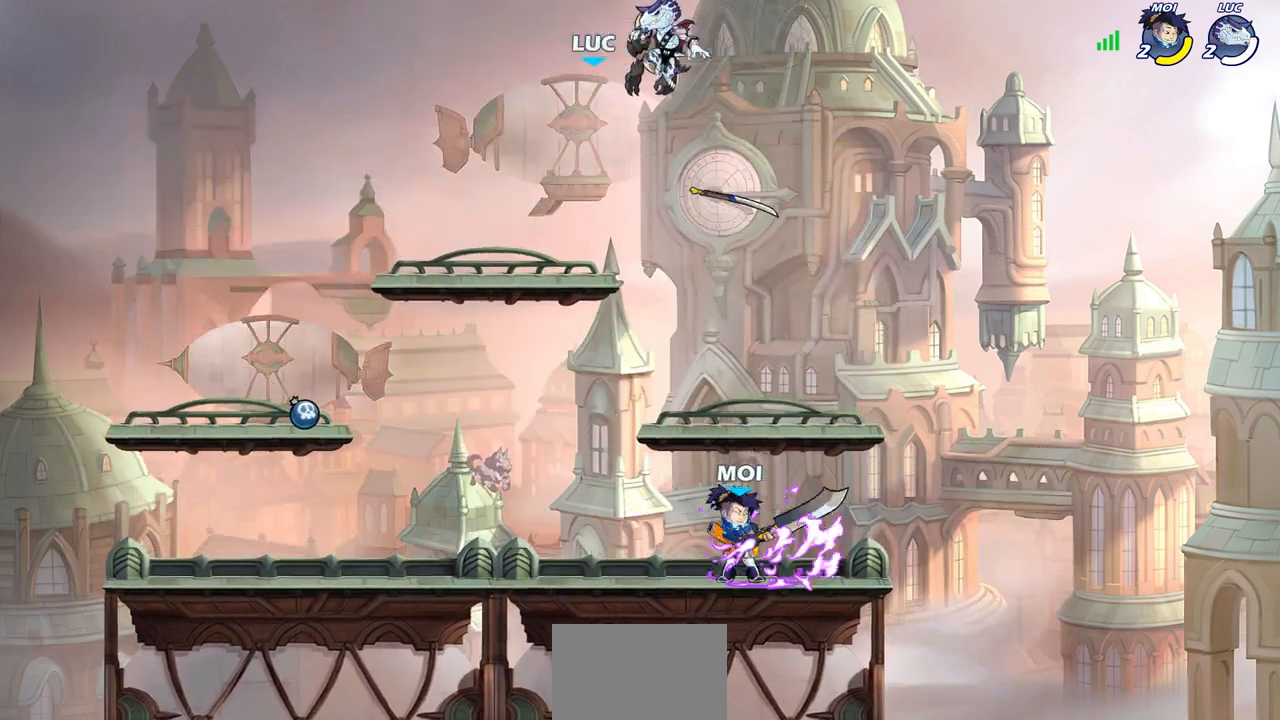
{"buttons": [], "left_stick": "center", "right_stick": "center", "events": []}
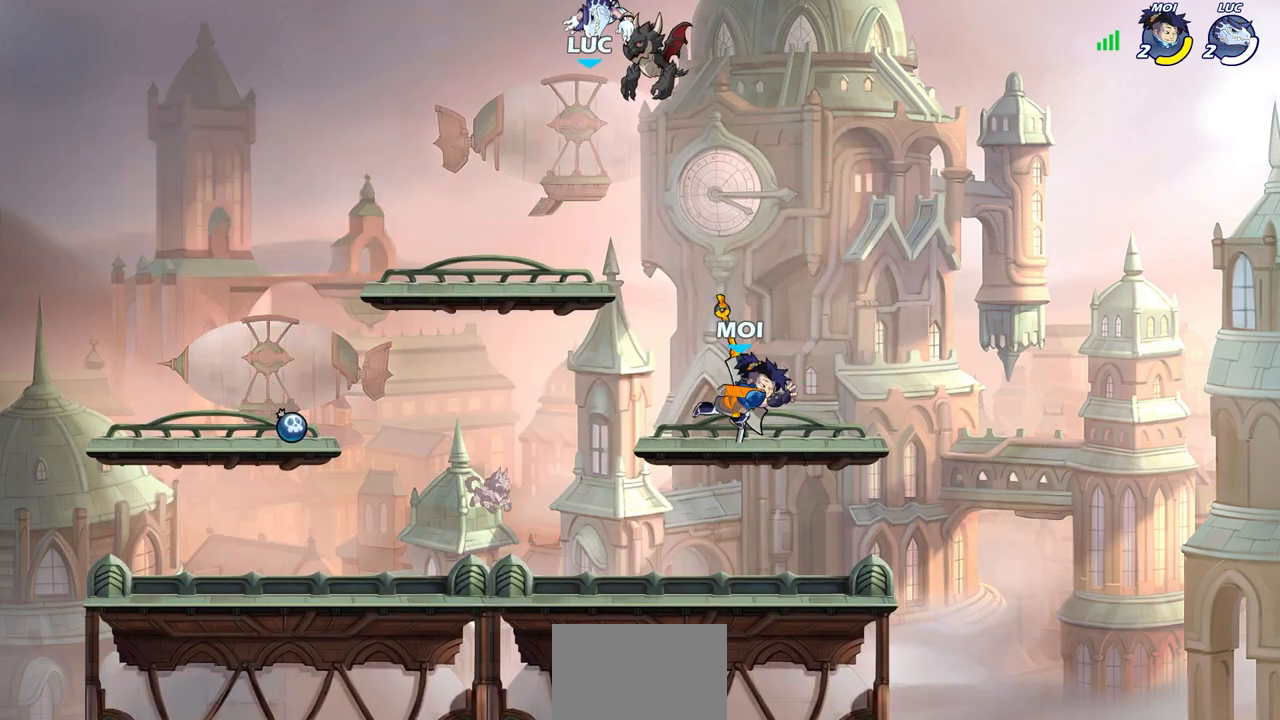
{"buttons": [], "left_stick": "center", "right_stick": "center", "events": []}
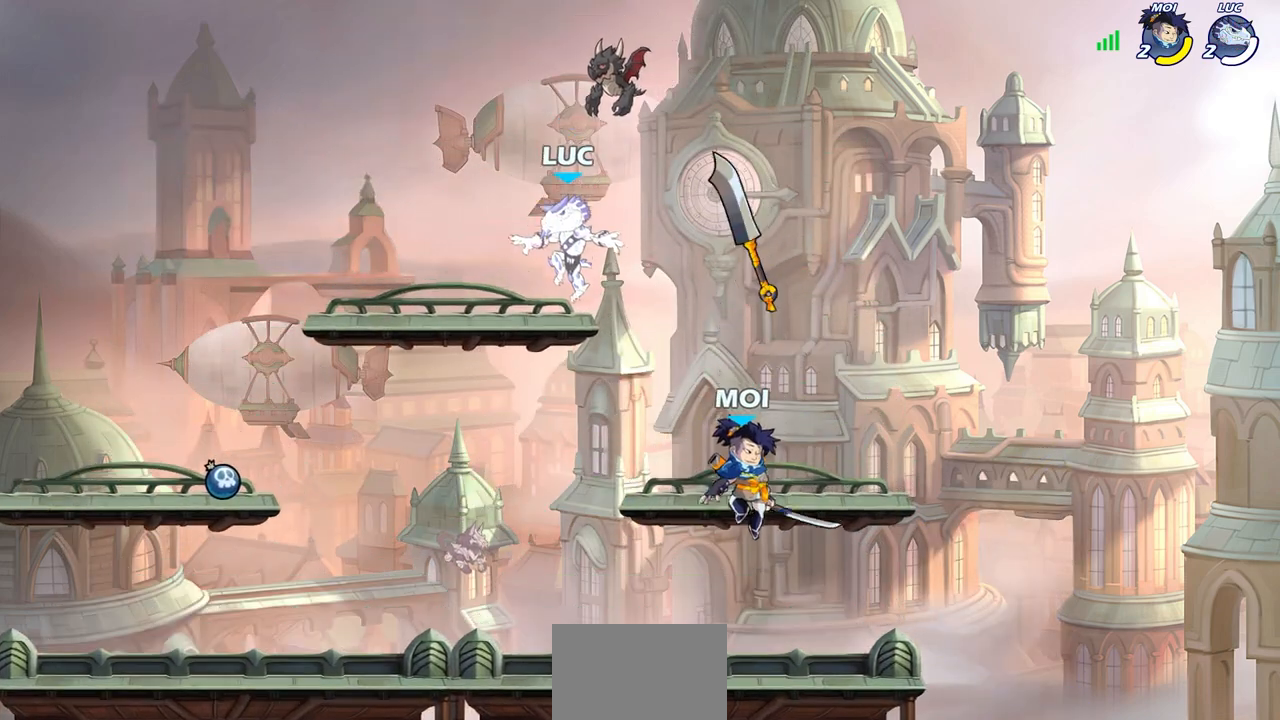
{"buttons": [], "left_stick": "down-left", "right_stick": "center", "events": [[100, "left_stick", "down-left"]]}
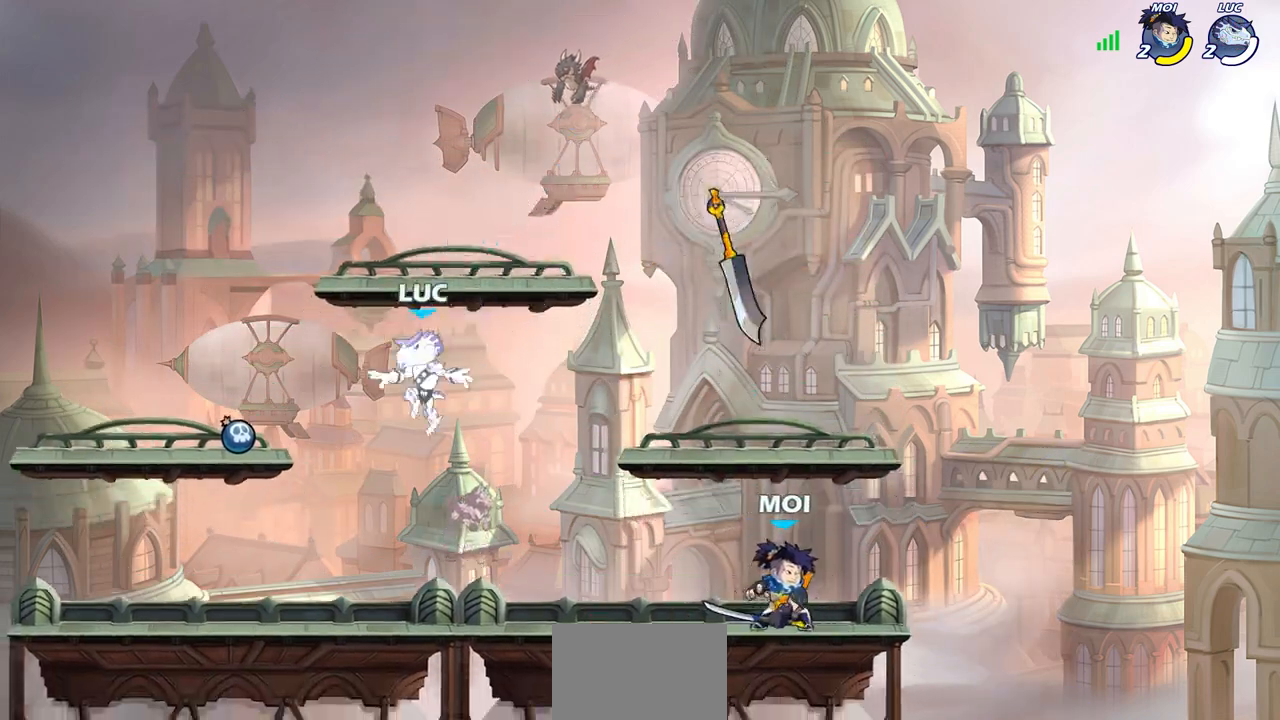
{"buttons": [], "left_stick": "down-right", "right_stick": "center", "events": [[83, "left_stick", "left"], [150, "CROSS", "down"], [217, "left_stick", "up-left"], [233, "R1", "down"], [267, "CROSS", "up"], [333, "R1", "up"], [333, "left_stick", "down-left"], [500, "left_stick", "down-right"]]}
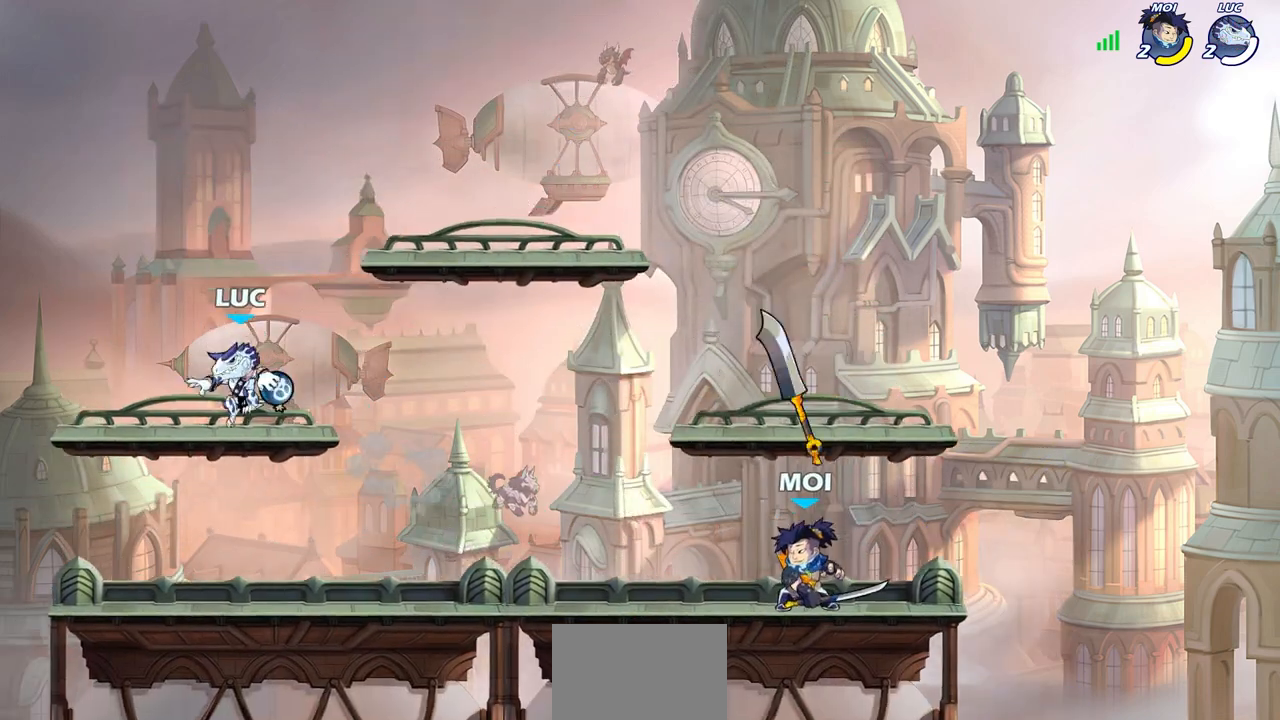
{"buttons": [], "left_stick": "center", "right_stick": "center", "events": [[33, "left_stick", "right"], [100, "R2", "down"], [150, "CIRCLE", "down"], [217, "CIRCLE", "up"], [217, "R2", "up"], [283, "left_stick", "center"]]}
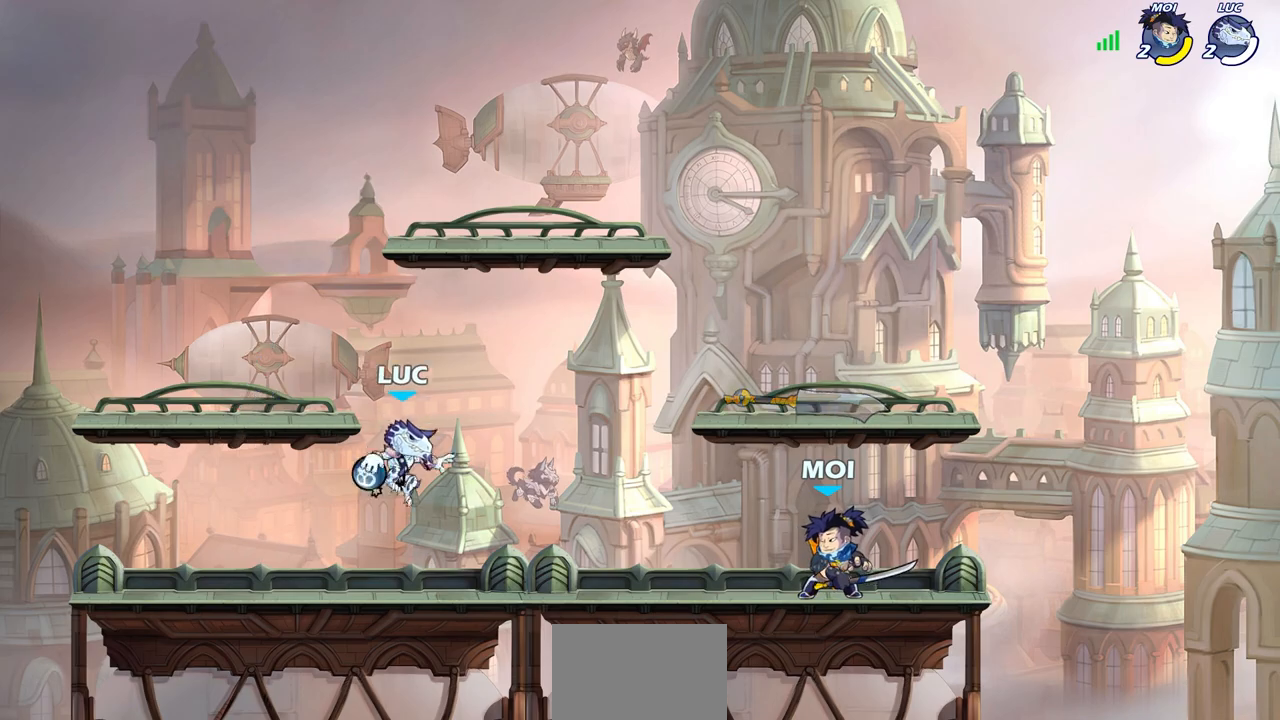
{"buttons": [], "left_stick": "right", "right_stick": "center", "events": [[33, "CIRCLE", "down"], [100, "CIRCLE", "up"], [467, "left_stick", "right"]]}
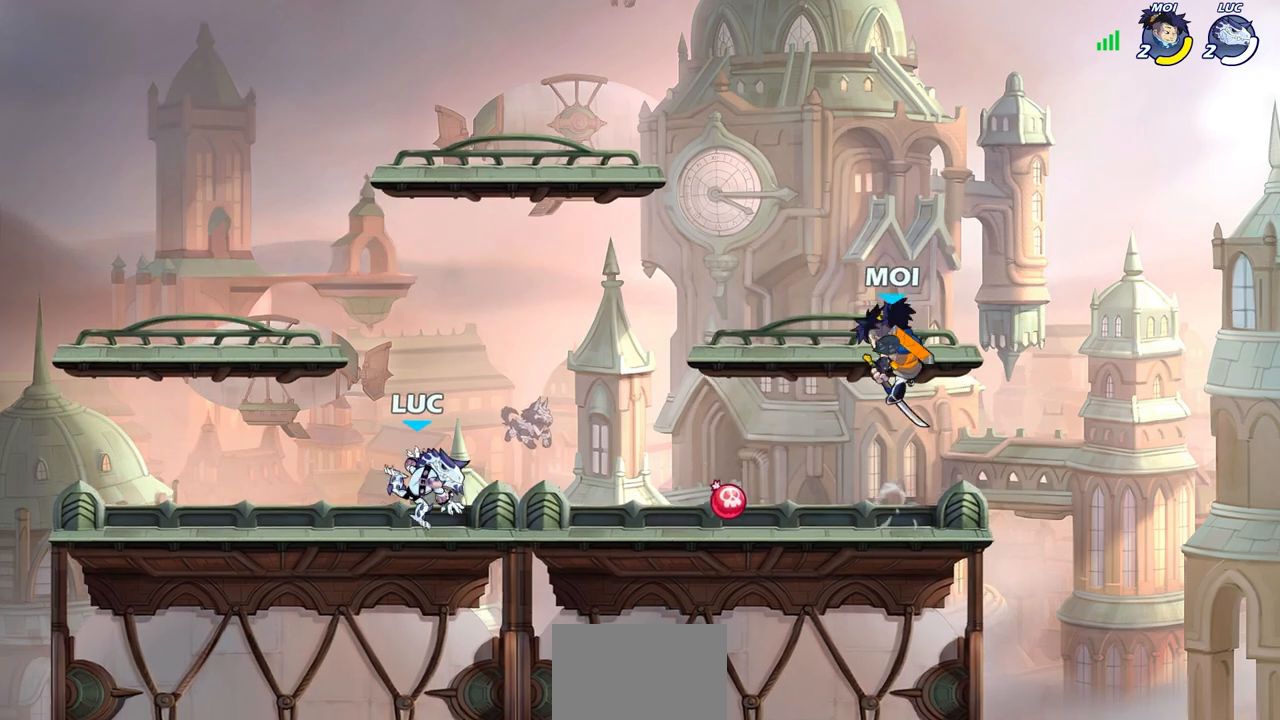
{"buttons": [], "left_stick": "center", "right_stick": "center", "events": [[33, "R2", "down"], [183, "CROSS", "down"], [200, "R2", "up"], [250, "SQUARE", "down"], [300, "left_stick", "center"], [317, "CROSS", "up"], [333, "CROSS", "down"], [367, "CROSS", "up"], [367, "SQUARE", "up"]]}
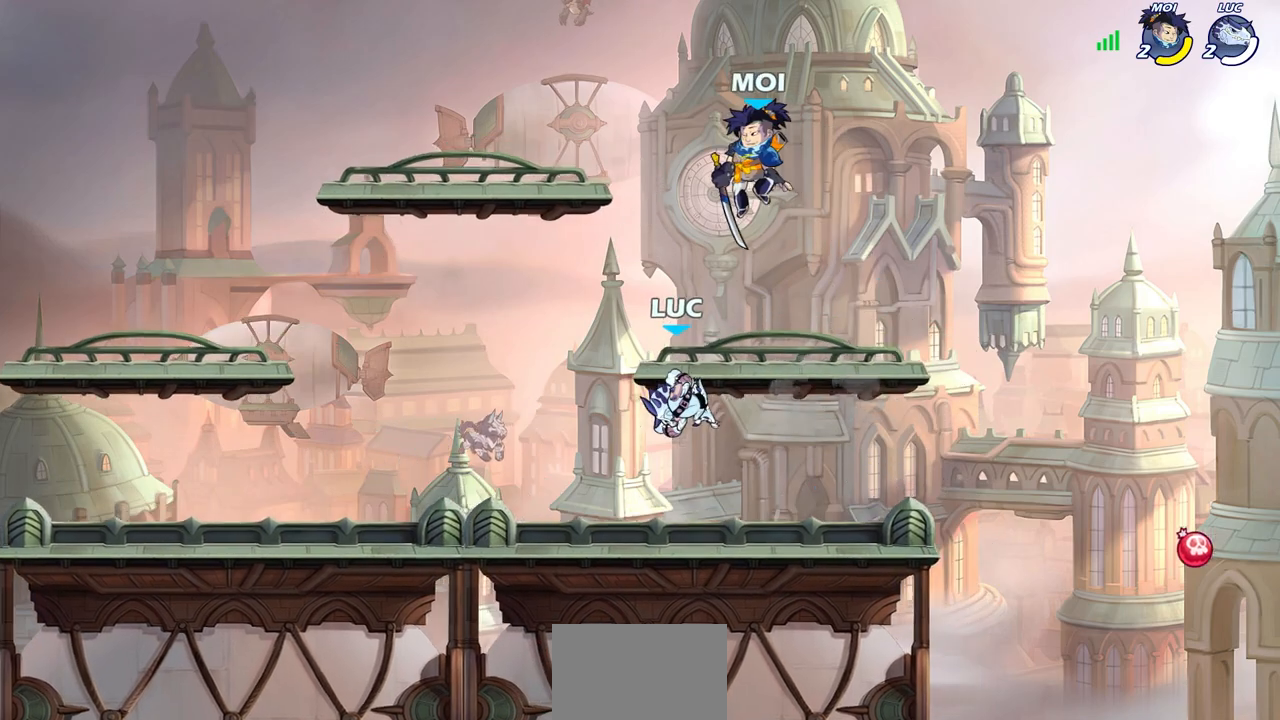
{"buttons": ["SQUARE"], "left_stick": "left", "right_stick": "center", "events": [[267, "left_stick", "left"], [500, "SQUARE", "down"]]}
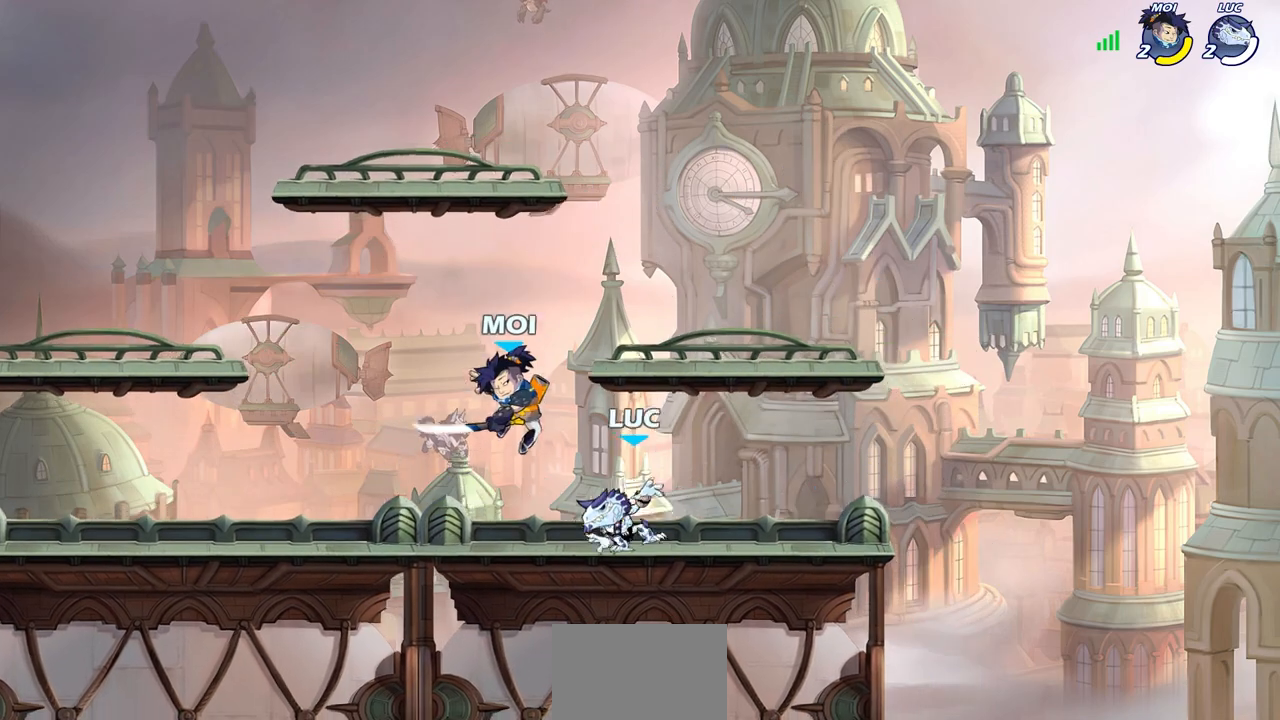
{"buttons": ["CROSS"], "left_stick": "center", "right_stick": "center", "events": [[83, "left_stick", "center"], [100, "SQUARE", "up"], [500, "CROSS", "down"]]}
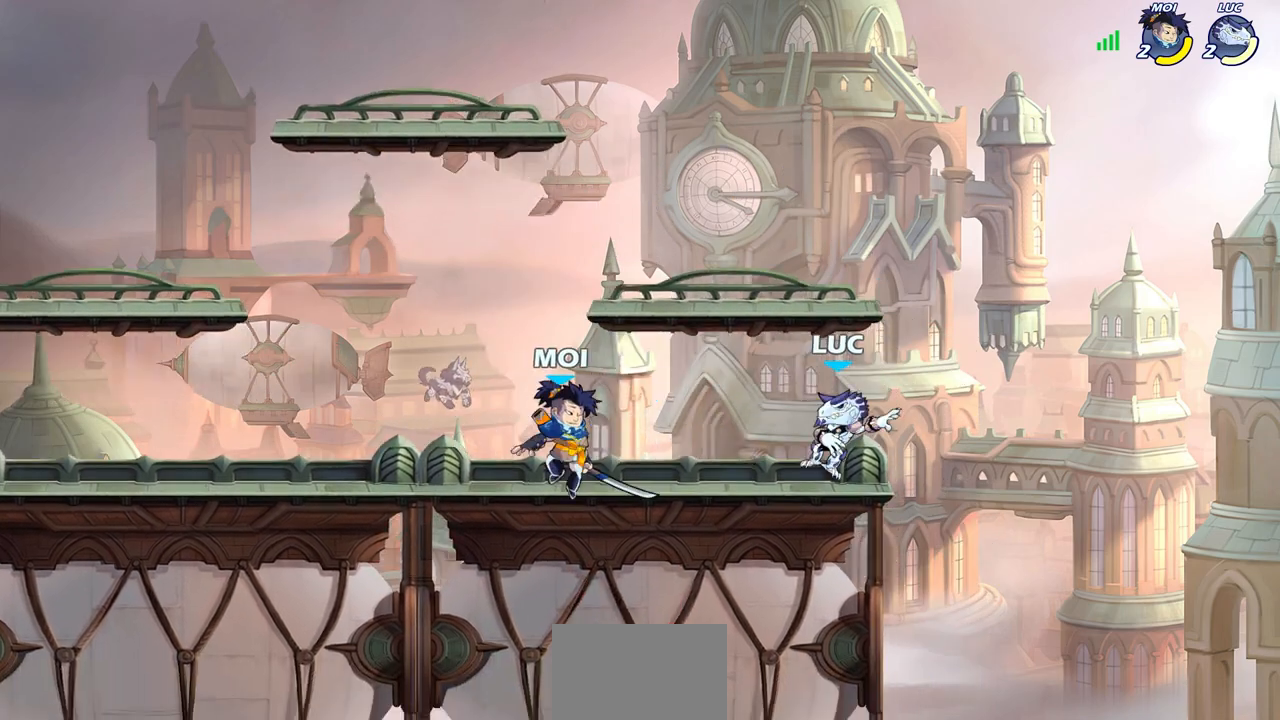
{"buttons": [], "left_stick": "down-left", "right_stick": "center", "events": [[150, "CROSS", "up"], [183, "left_stick", "up-left"], [300, "left_stick", "left"], [433, "left_stick", "down-left"]]}